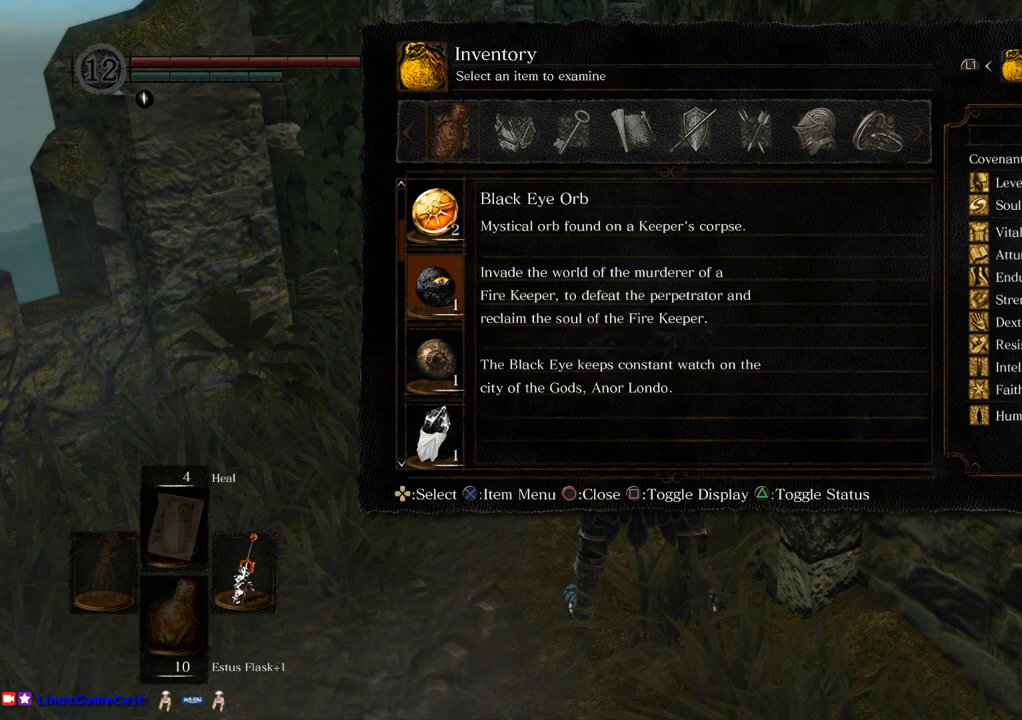
Gameplay with a controller (PlayStation layout); each line is a JSON object with the inputs held at the frame after it. "events" lists button and stick changes between this image and that frame as [ms after this image, input, new state], when the widget could be followed in between. Not read: L3 R3.
{"buttons": [], "left_stick": "center", "right_stick": "center", "events": [[400, "CIRCLE", "down"], [500, "CIRCLE", "up"]]}
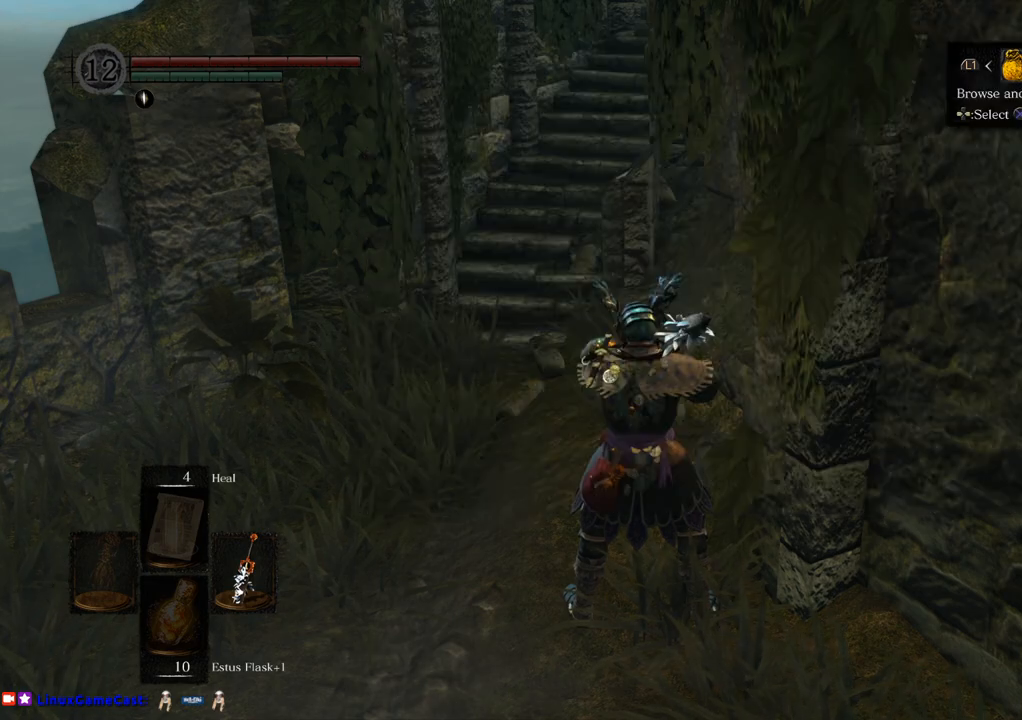
{"buttons": [], "left_stick": "center", "right_stick": "center", "events": []}
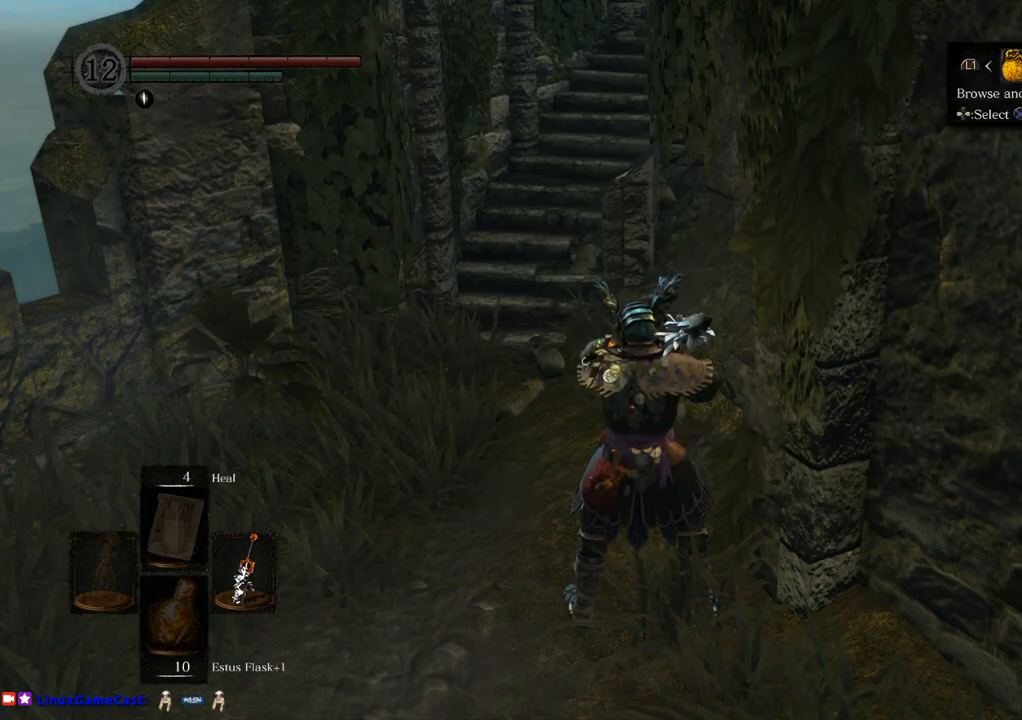
{"buttons": [], "left_stick": "up-left", "right_stick": "center", "events": [[50, "CIRCLE", "down"], [133, "CIRCLE", "up"], [350, "left_stick", "up-left"]]}
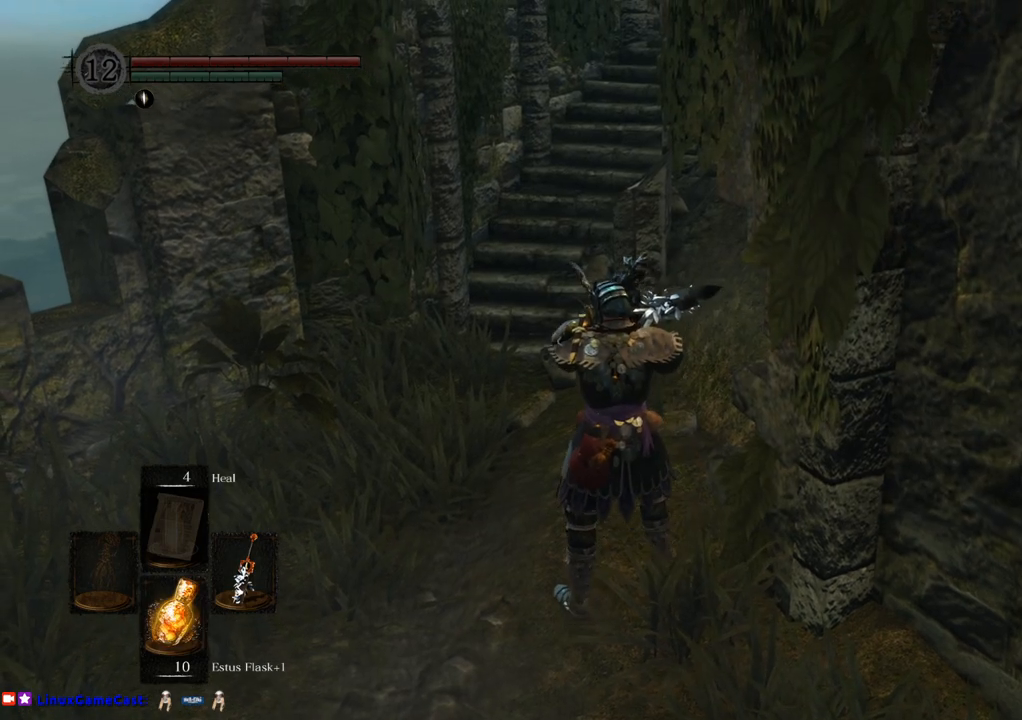
{"buttons": [], "left_stick": "up", "right_stick": "center", "events": [[317, "left_stick", "up"]]}
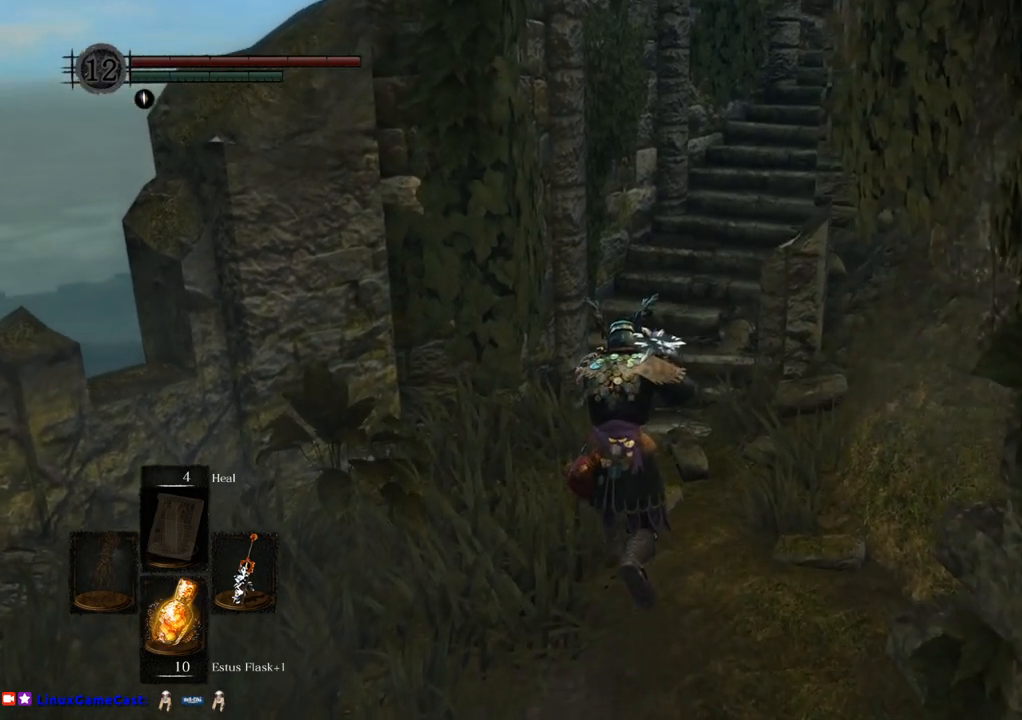
{"buttons": [], "left_stick": "up", "right_stick": "right", "events": [[117, "right_stick", "right"]]}
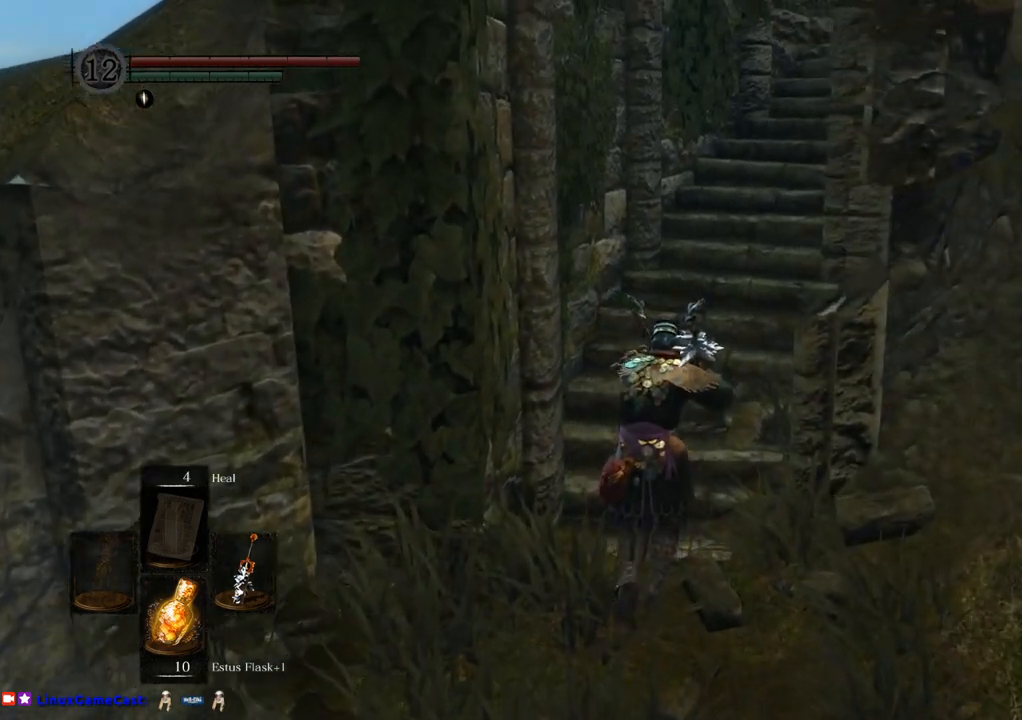
{"buttons": [], "left_stick": "up", "right_stick": "right", "events": []}
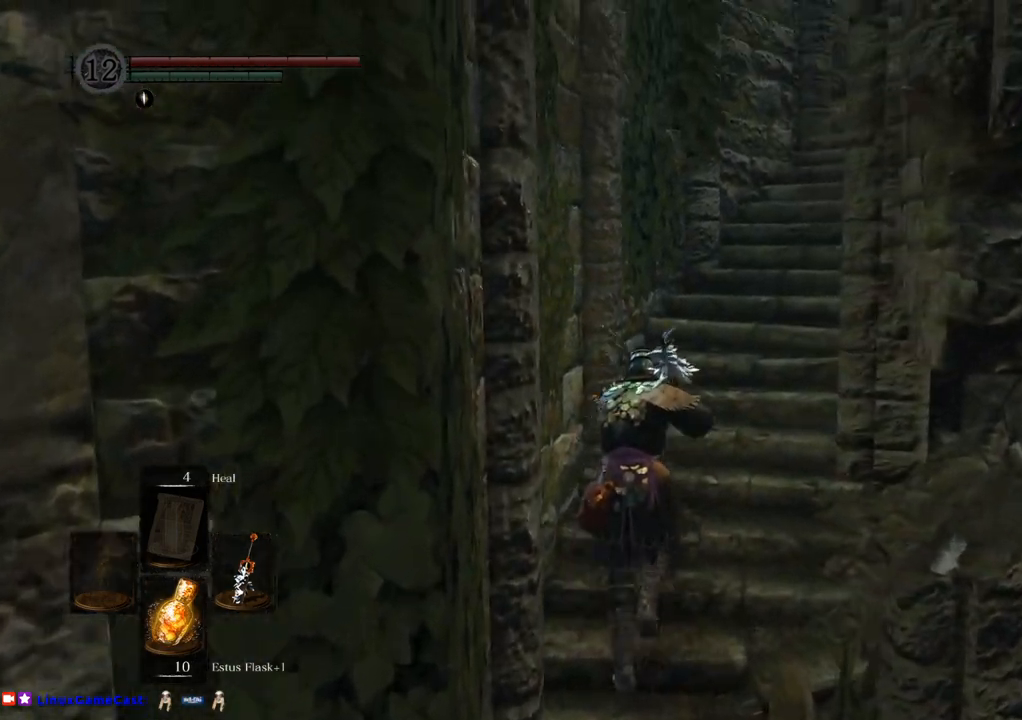
{"buttons": [], "left_stick": "up", "right_stick": "right", "events": []}
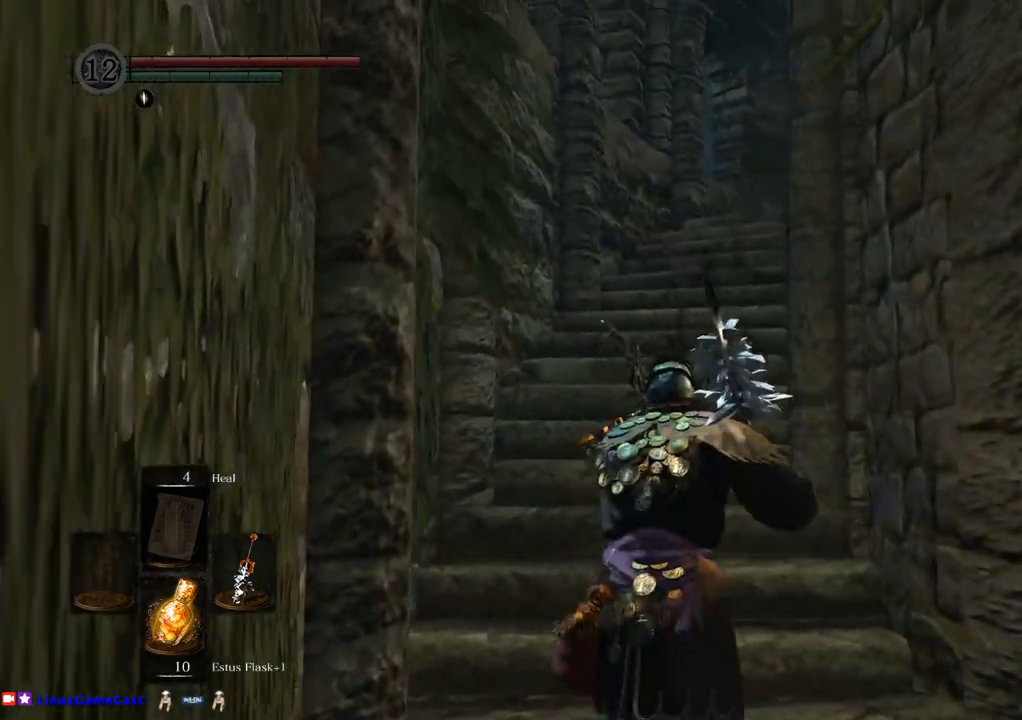
{"buttons": [], "left_stick": "up", "right_stick": "right", "events": []}
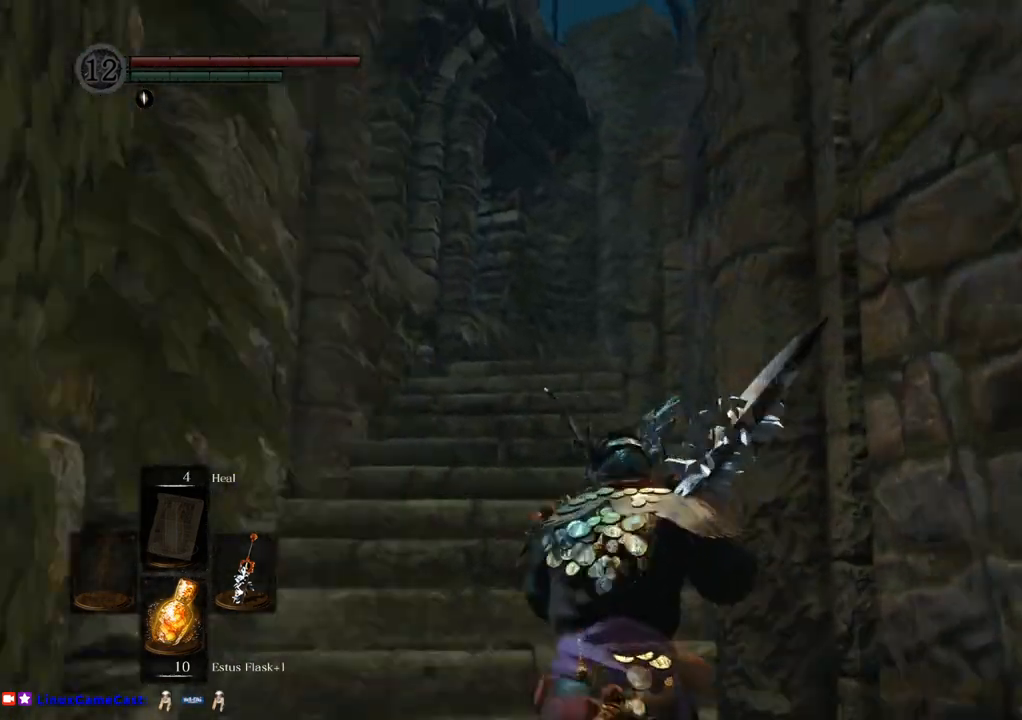
{"buttons": [], "left_stick": "up-left", "right_stick": "up-right", "events": [[17, "left_stick", "up-left"], [367, "right_stick", "up-right"]]}
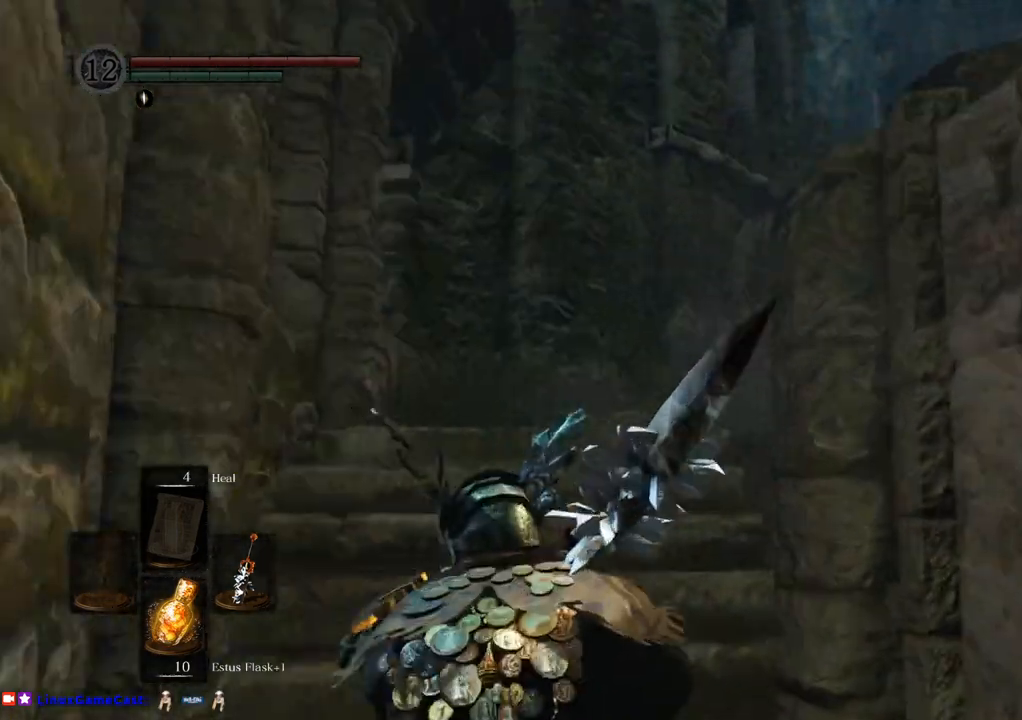
{"buttons": [], "left_stick": "up", "right_stick": "right", "events": [[133, "right_stick", "right"], [483, "left_stick", "up"]]}
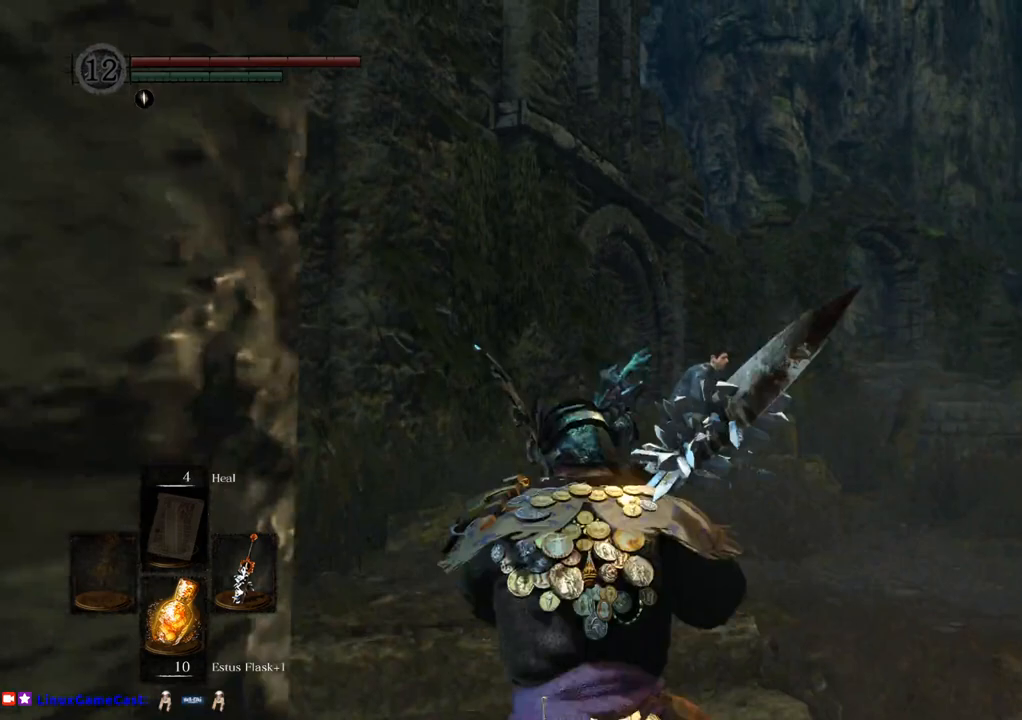
{"buttons": [], "left_stick": "up", "right_stick": "right", "events": []}
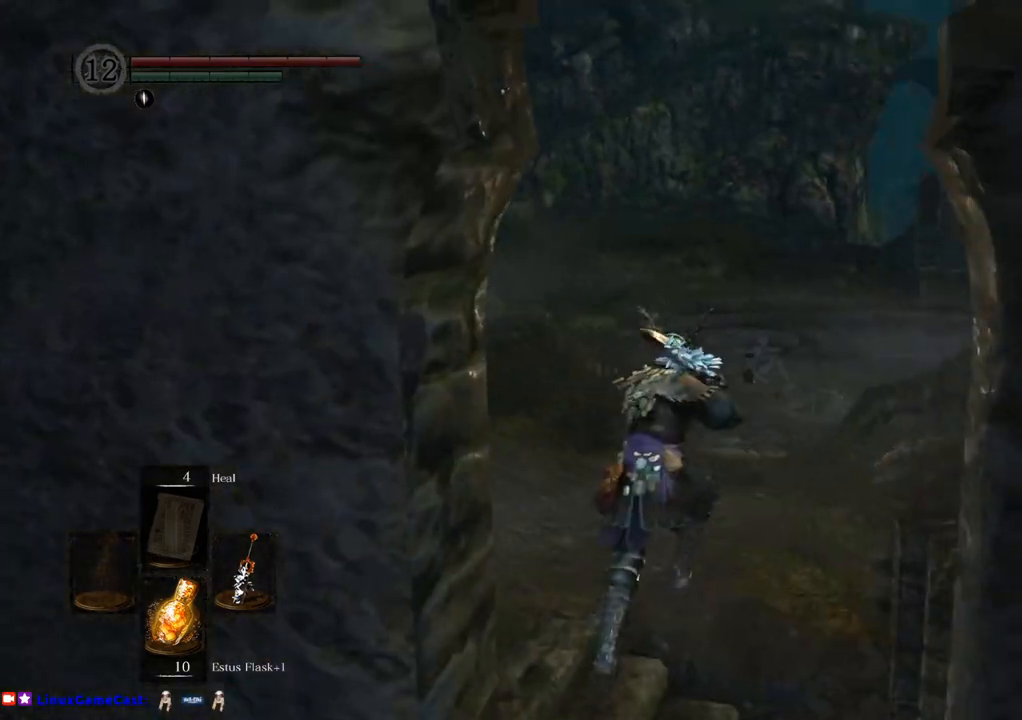
{"buttons": [], "left_stick": "center", "right_stick": "center", "events": [[83, "right_stick", "center"], [383, "left_stick", "center"]]}
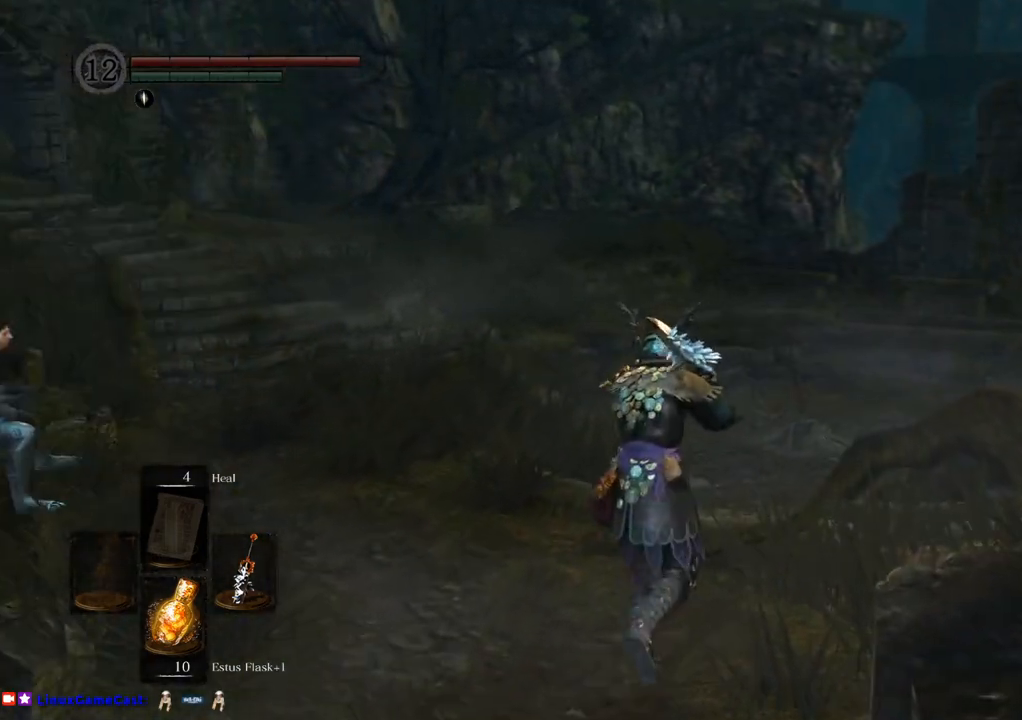
{"buttons": [], "left_stick": "center", "right_stick": "center", "events": [[250, "right_stick", "up"], [483, "right_stick", "center"]]}
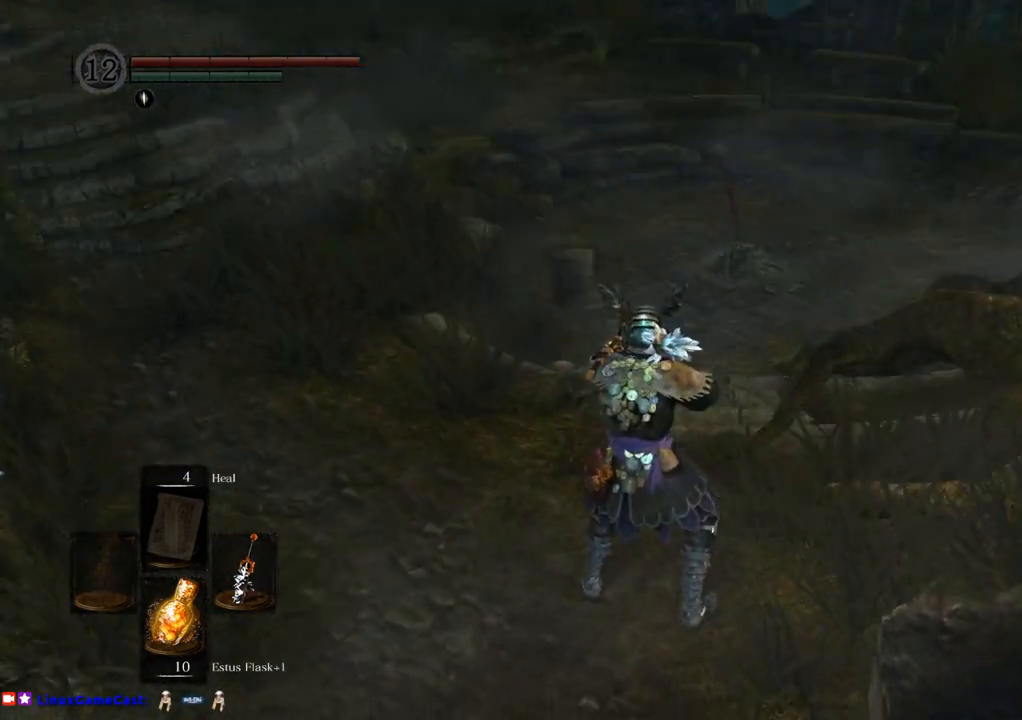
{"buttons": [], "left_stick": "center", "right_stick": "center", "events": []}
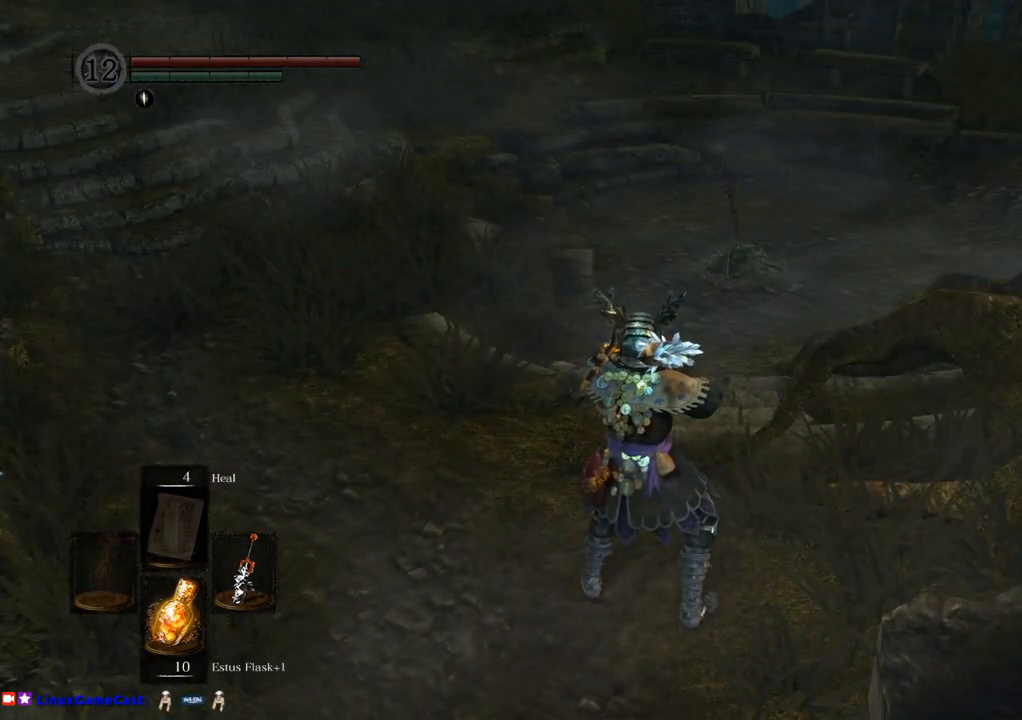
{"buttons": [], "left_stick": "center", "right_stick": "center", "events": []}
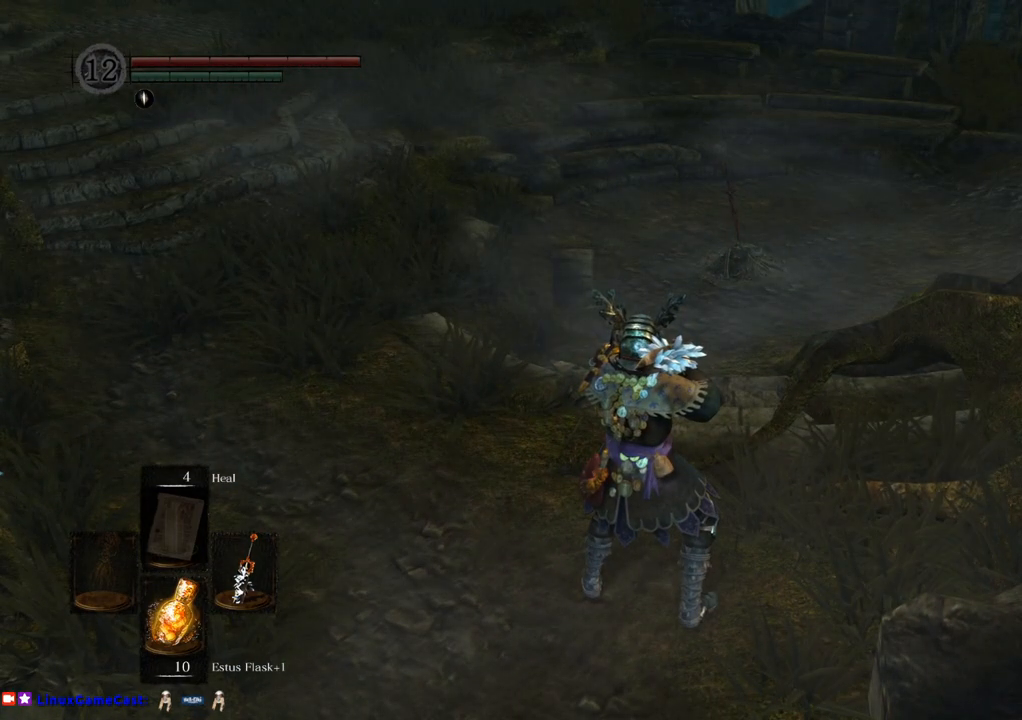
{"buttons": [], "left_stick": "up", "right_stick": "center", "events": [[217, "left_stick", "up"]]}
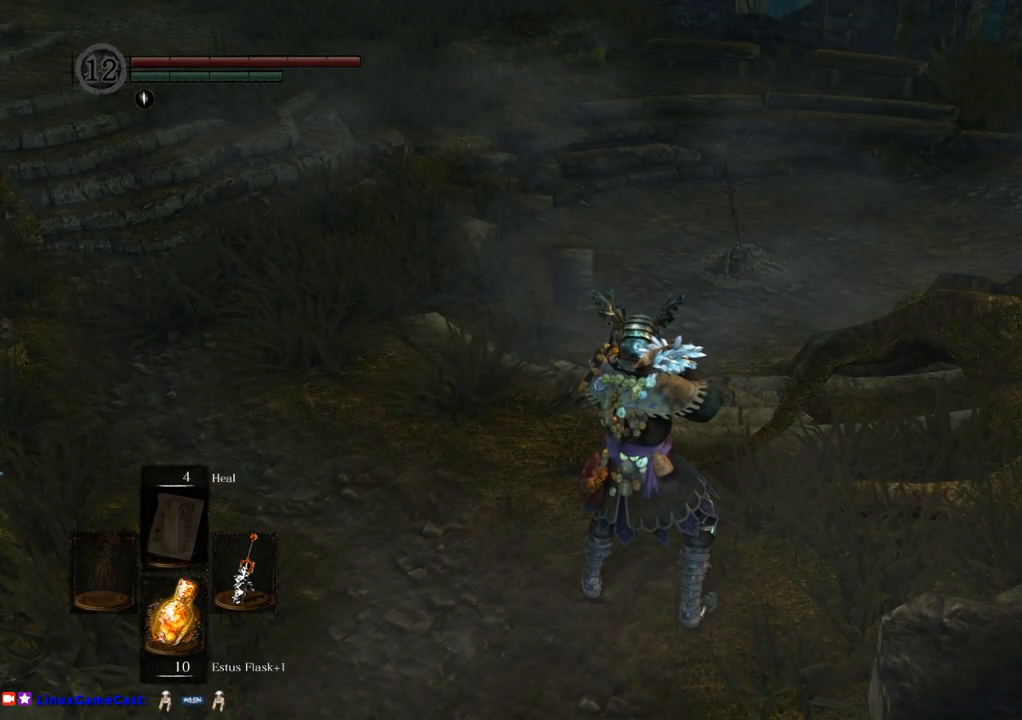
{"buttons": [], "left_stick": "up", "right_stick": "center", "events": []}
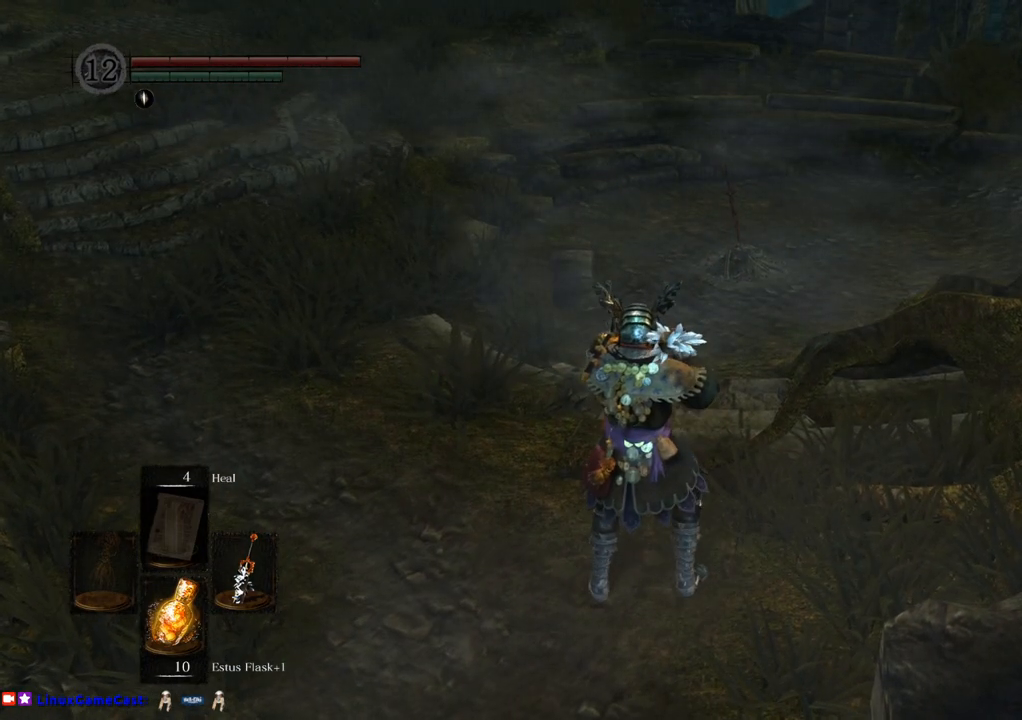
{"buttons": [], "left_stick": "up", "right_stick": "center", "events": []}
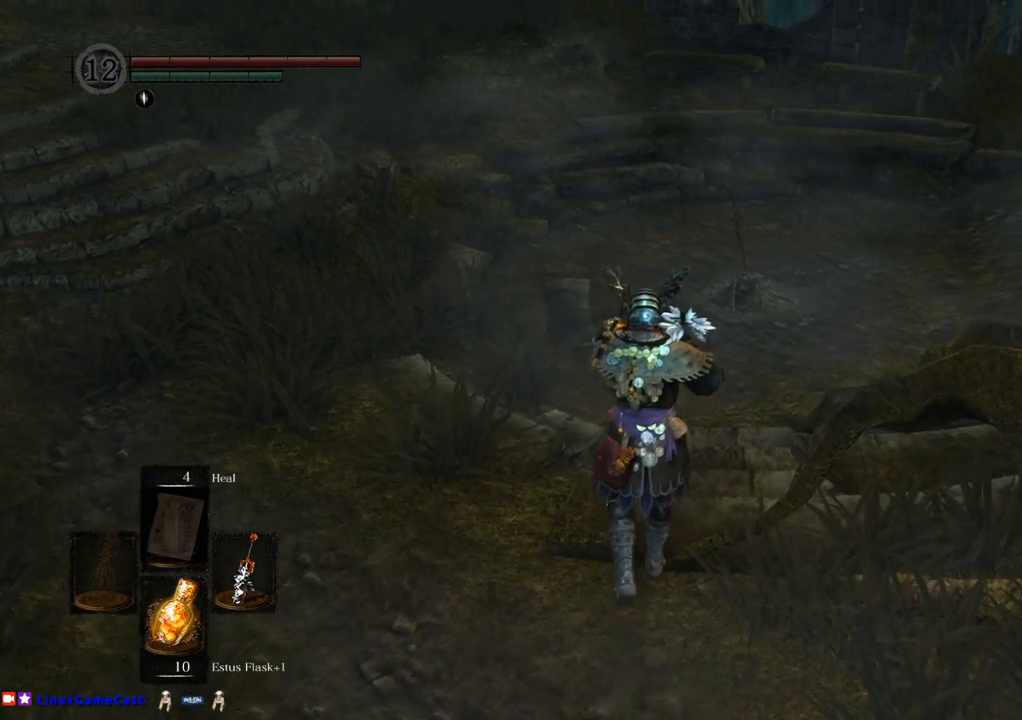
{"buttons": [], "left_stick": "up", "right_stick": "center", "events": []}
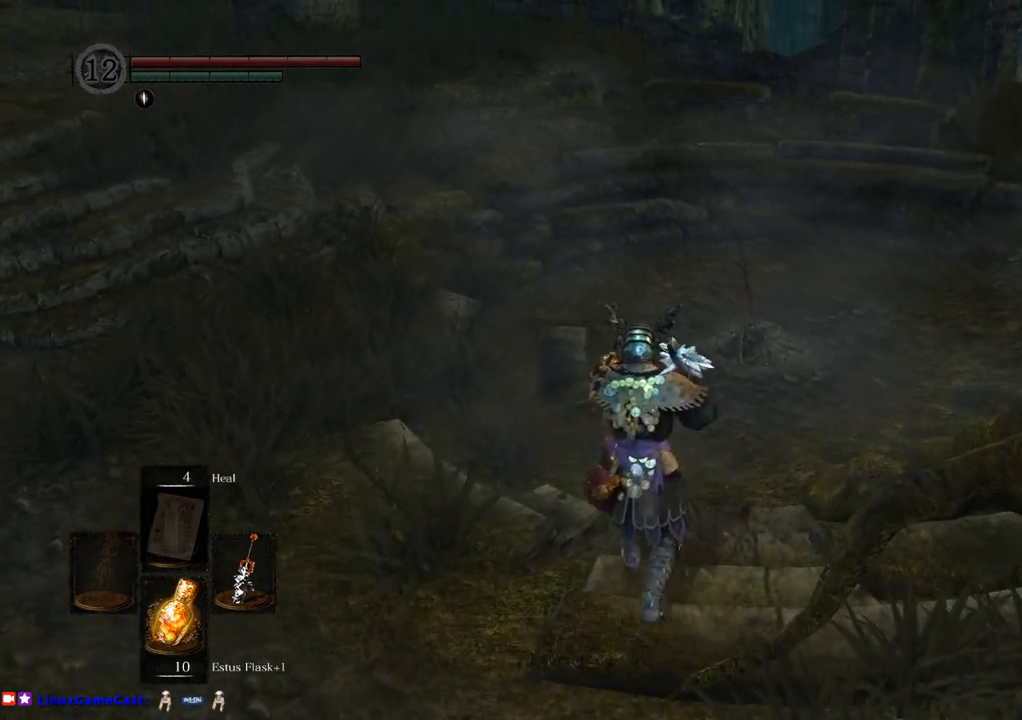
{"buttons": [], "left_stick": "up", "right_stick": "right", "events": [[100, "right_stick", "right"]]}
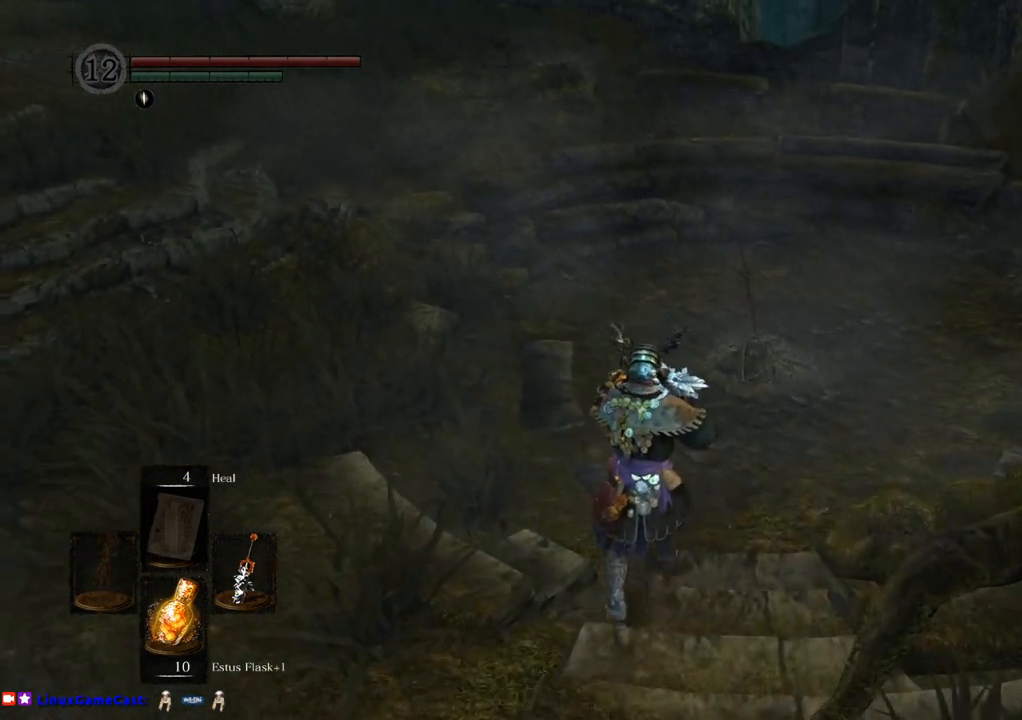
{"buttons": [], "left_stick": "up", "right_stick": "right", "events": []}
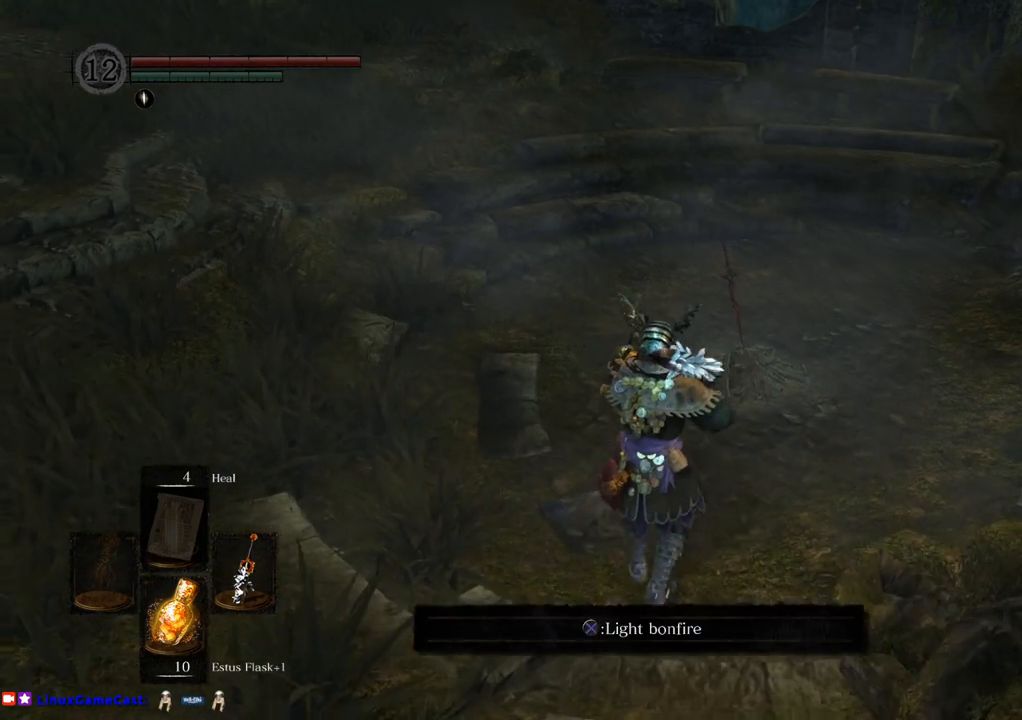
{"buttons": [], "left_stick": "up", "right_stick": "center", "events": [[483, "right_stick", "center"]]}
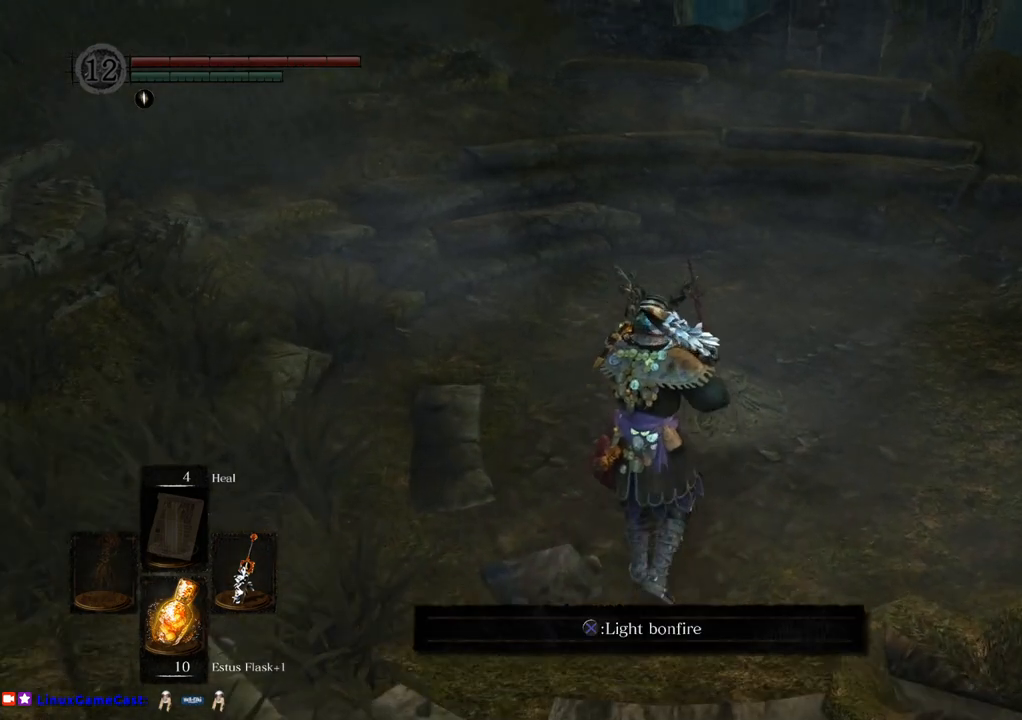
{"buttons": [], "left_stick": "center", "right_stick": "center", "events": [[117, "left_stick", "center"], [183, "CROSS", "down"], [267, "CROSS", "up"]]}
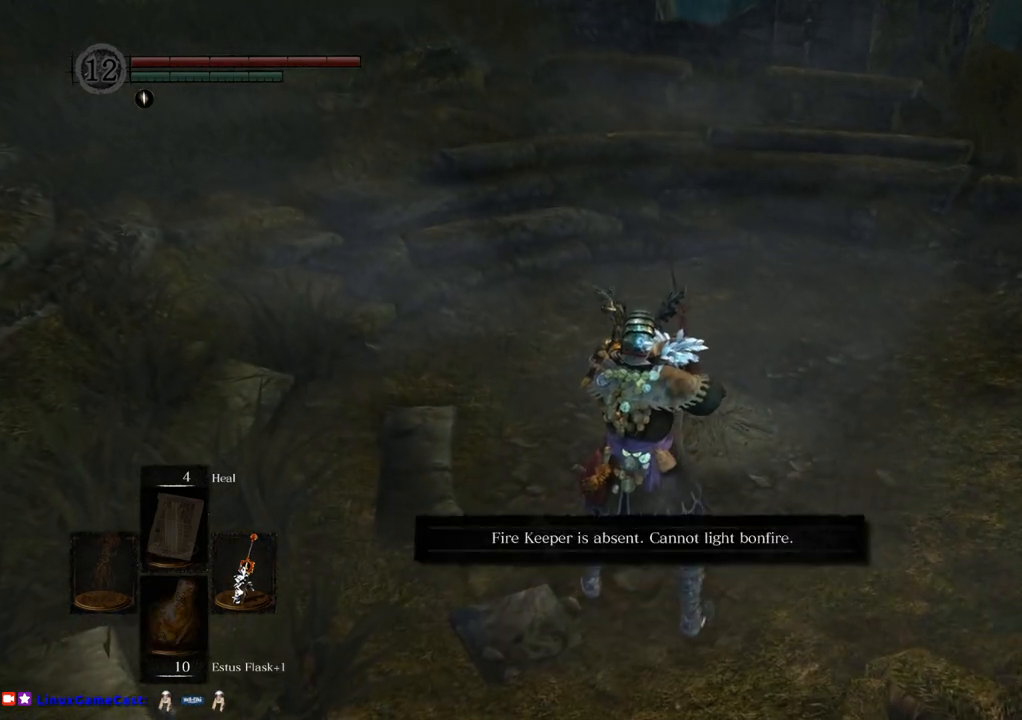
{"buttons": [], "left_stick": "center", "right_stick": "left", "events": [[467, "right_stick", "left"]]}
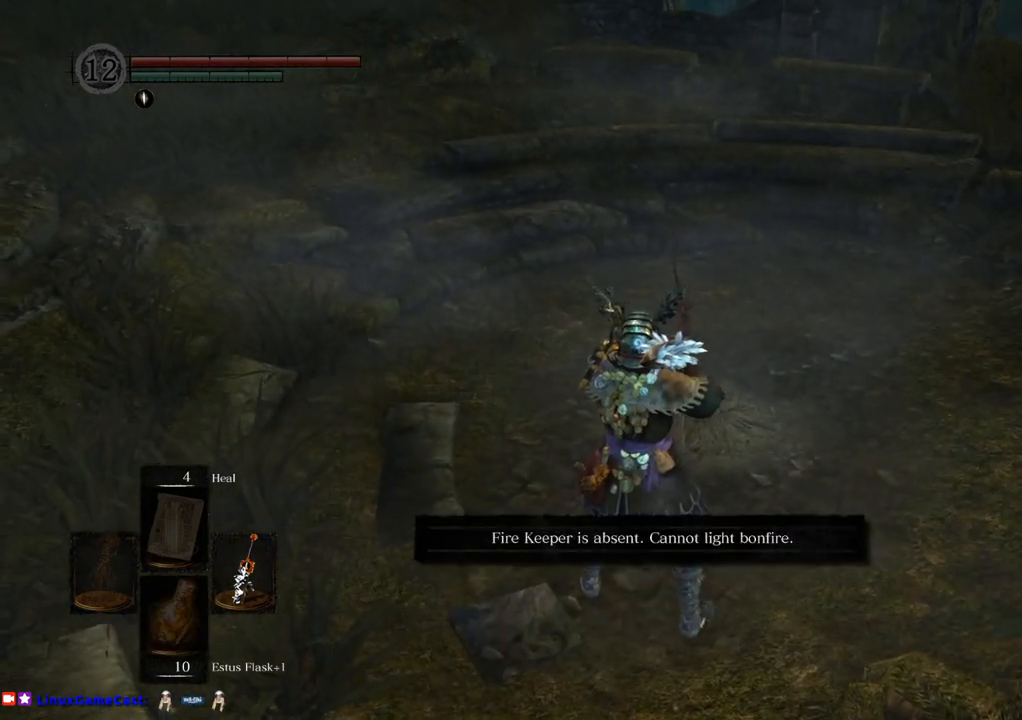
{"buttons": [], "left_stick": "center", "right_stick": "center", "events": [[483, "right_stick", "center"]]}
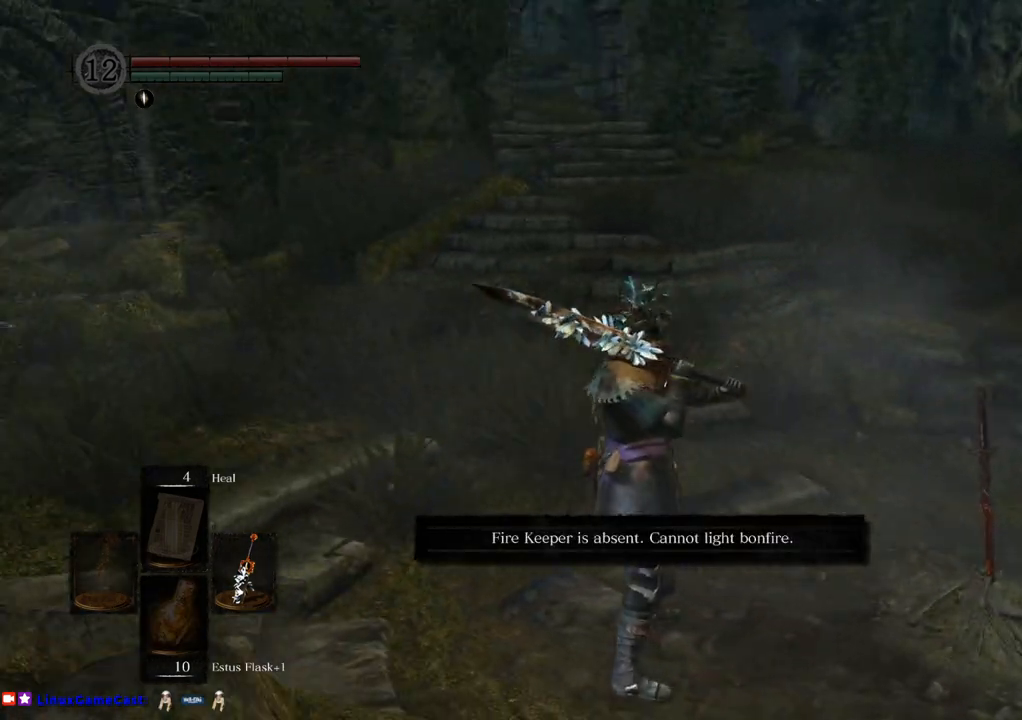
{"buttons": [], "left_stick": "center", "right_stick": "center", "events": [[200, "right_stick", "left"], [417, "right_stick", "center"]]}
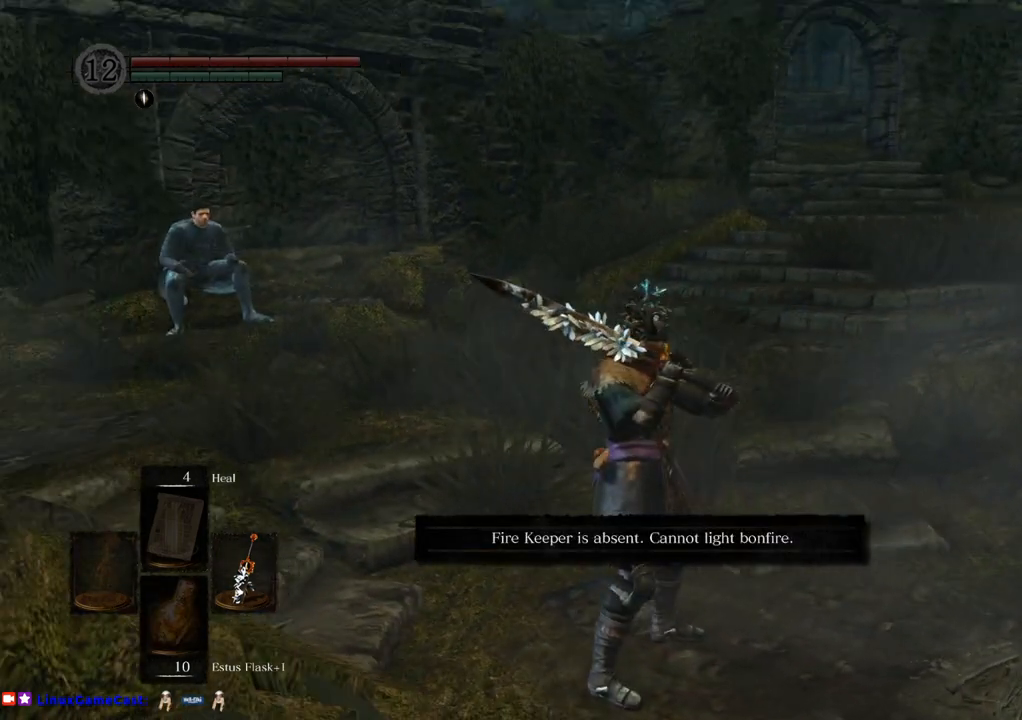
{"buttons": [], "left_stick": "center", "right_stick": "center", "events": [[233, "right_stick", "left"], [400, "right_stick", "center"]]}
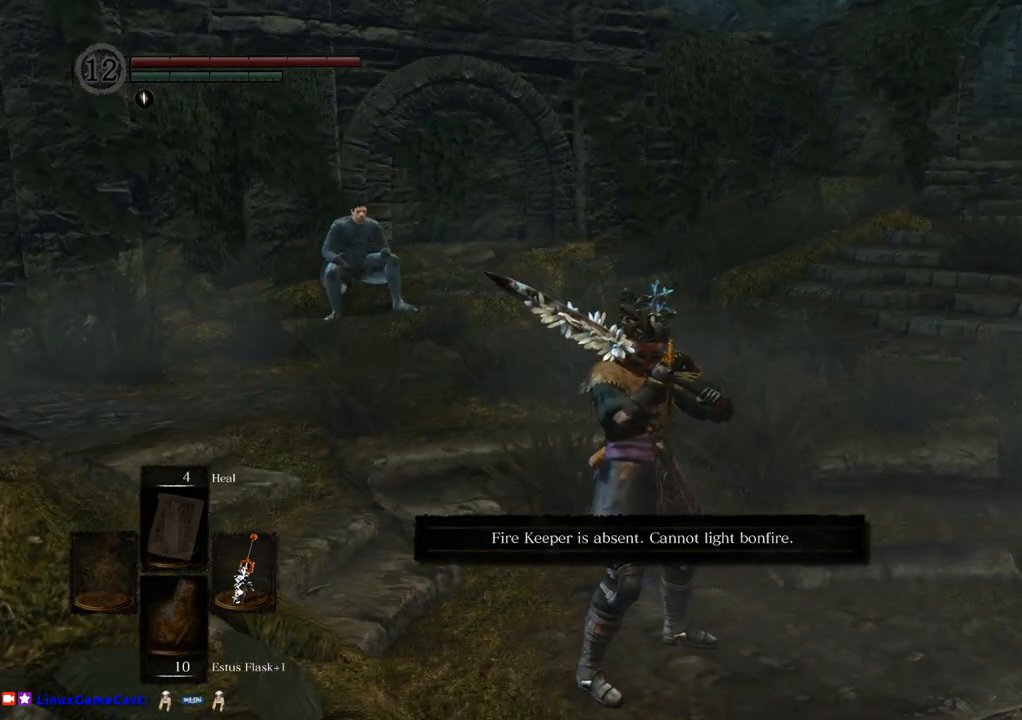
{"buttons": [], "left_stick": "center", "right_stick": "center", "events": []}
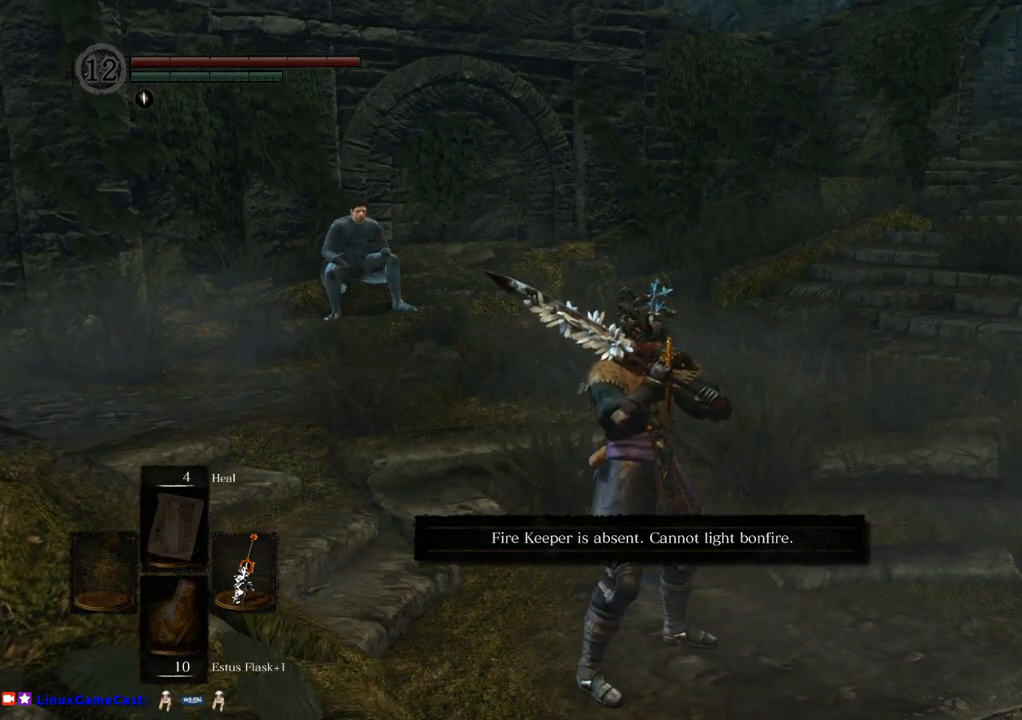
{"buttons": [], "left_stick": "center", "right_stick": "center", "events": [[250, "right_stick", "left"], [467, "right_stick", "center"]]}
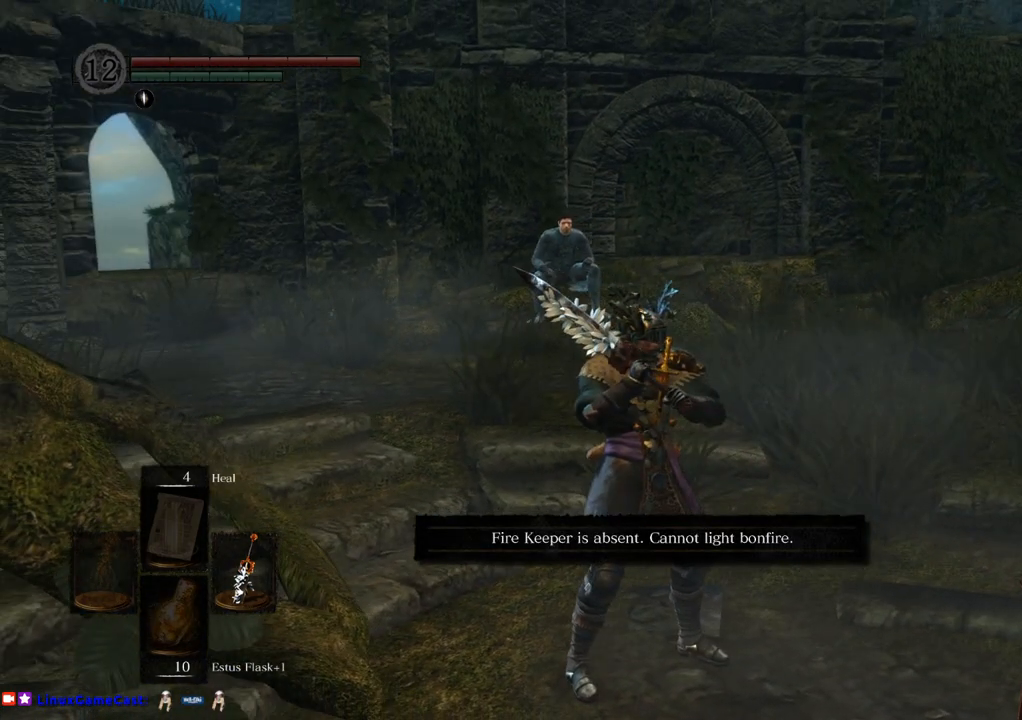
{"buttons": [], "left_stick": "center", "right_stick": "center", "events": []}